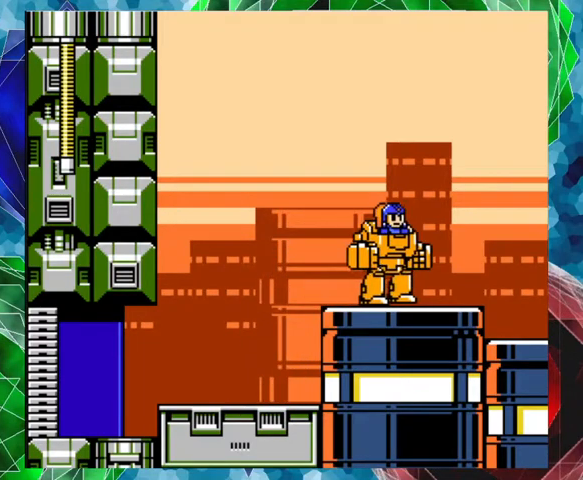
Gameplay with a controller (Nintendo layout); each line is a JSON object with the inputs held at the frame after it. "events" lists button and stick changes between this image and that frame as [ms after this image, input, new state], when the widget could be followed in between. Not read: L3 R3.
{"buttons": ["DPAD_RIGHT"], "left_stick": "center", "right_stick": "center", "events": []}
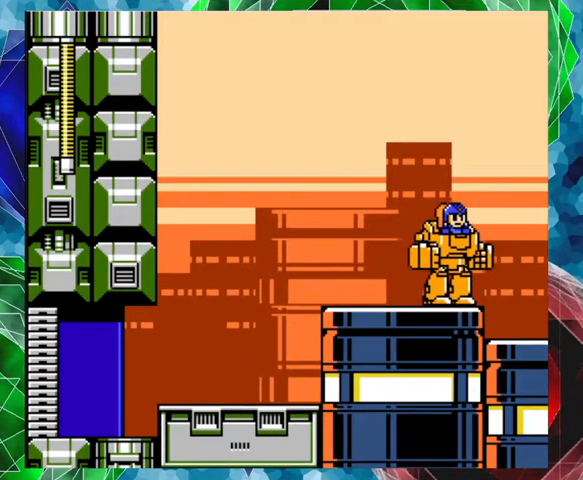
{"buttons": ["DPAD_RIGHT"], "left_stick": "center", "right_stick": "center", "events": []}
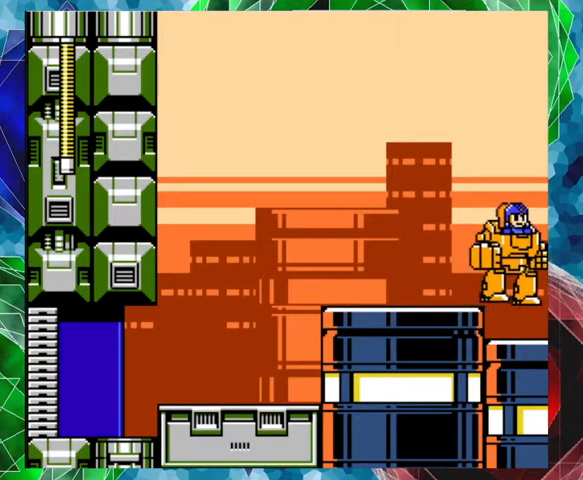
{"buttons": ["DPAD_RIGHT"], "left_stick": "center", "right_stick": "center", "events": []}
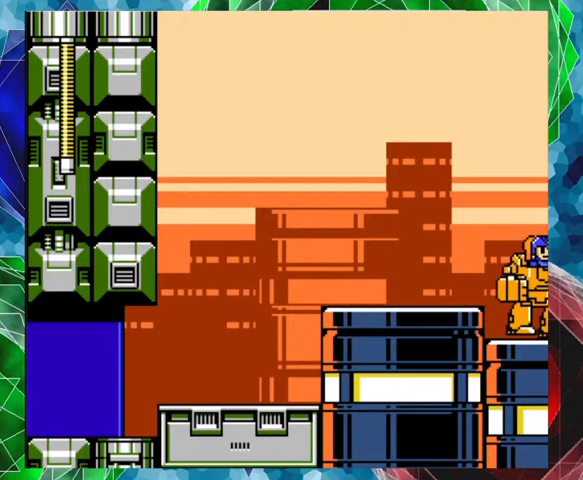
{"buttons": [], "left_stick": "center", "right_stick": "center", "events": [[167, "DPAD_RIGHT", "up"]]}
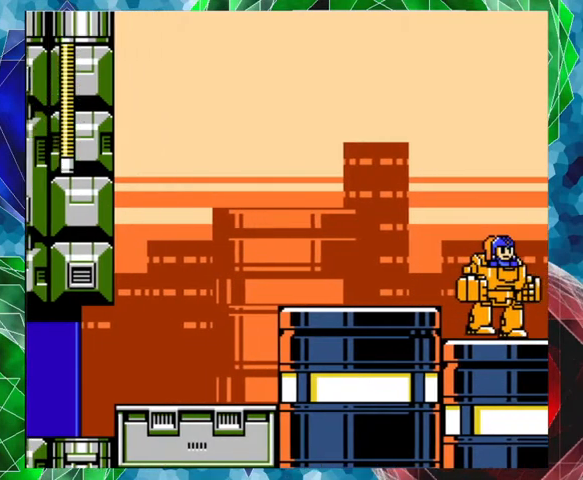
{"buttons": [], "left_stick": "center", "right_stick": "center", "events": []}
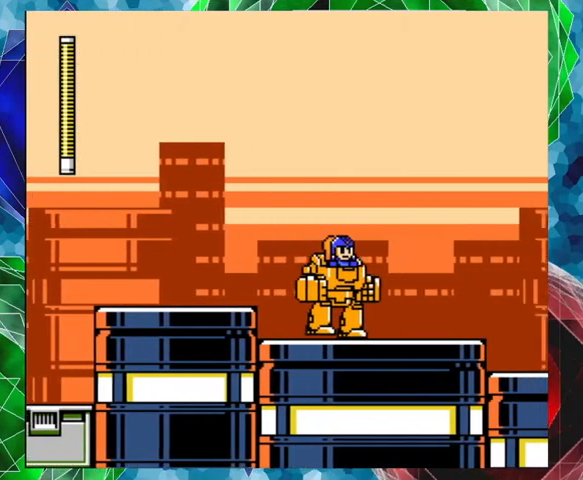
{"buttons": [], "left_stick": "center", "right_stick": "center", "events": []}
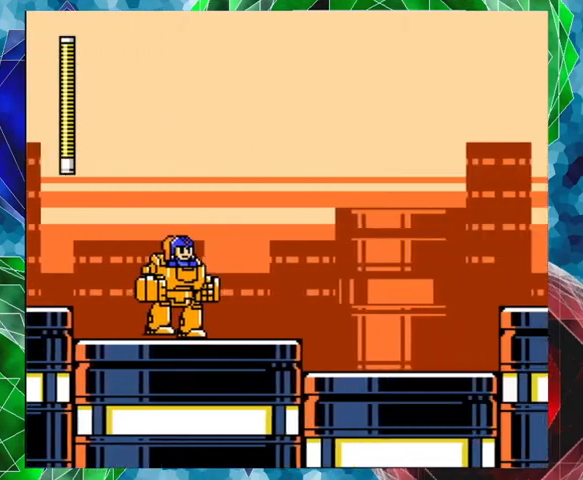
{"buttons": [], "left_stick": "center", "right_stick": "center", "events": []}
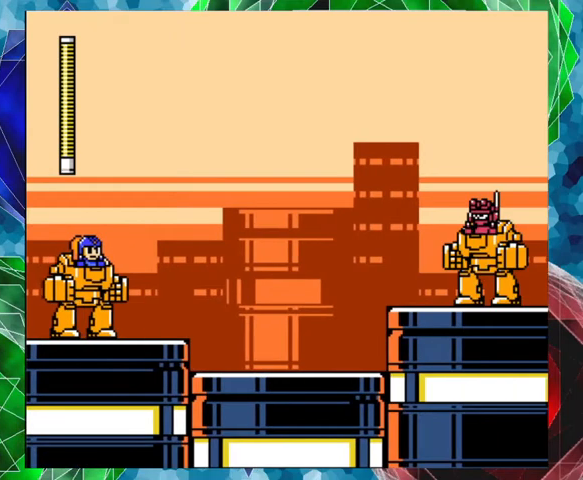
{"buttons": [], "left_stick": "center", "right_stick": "center", "events": [[133, "DPAD_RIGHT", "down"], [467, "DPAD_RIGHT", "up"]]}
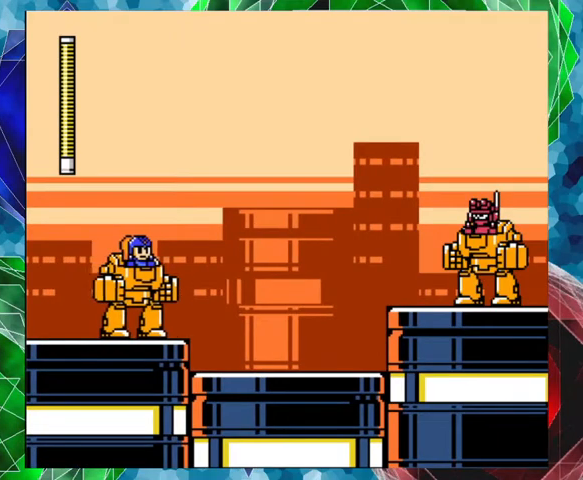
{"buttons": [], "left_stick": "center", "right_stick": "center", "events": [[167, "Y", "down"], [400, "Y", "up"]]}
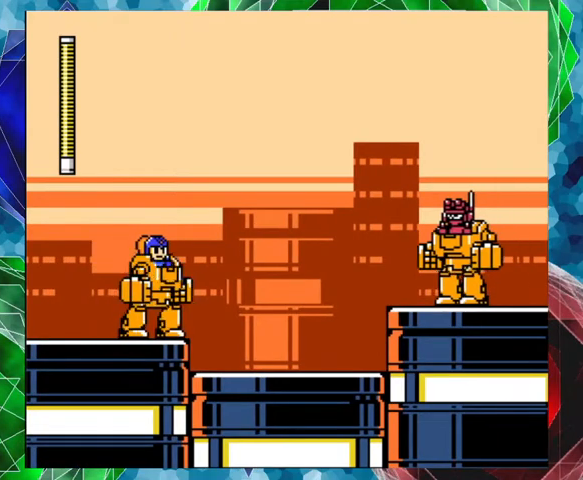
{"buttons": [], "left_stick": "center", "right_stick": "center", "events": []}
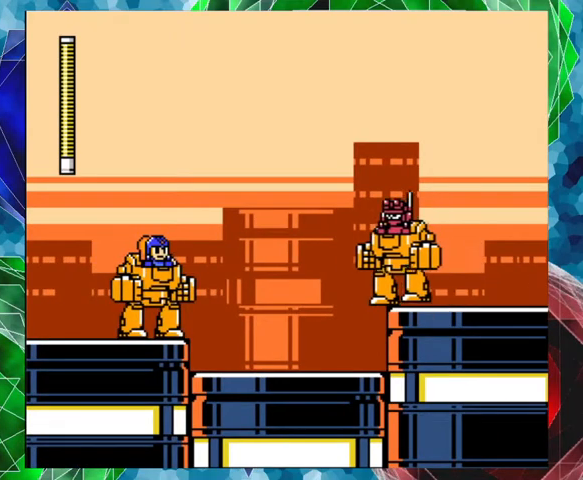
{"buttons": [], "left_stick": "center", "right_stick": "center", "events": []}
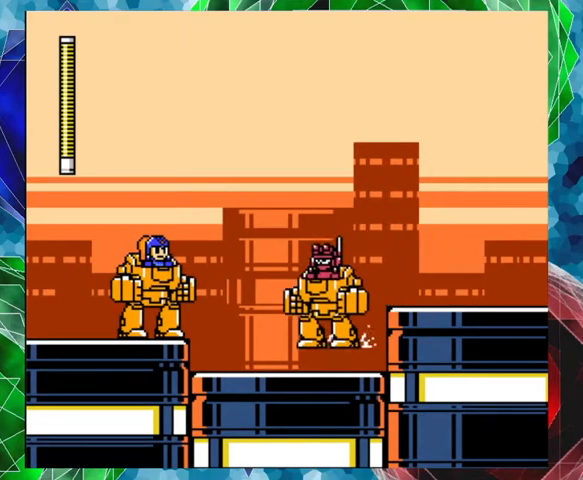
{"buttons": ["Y"], "left_stick": "center", "right_stick": "center", "events": [[167, "DPAD_RIGHT", "down"], [333, "Y", "down"], [433, "DPAD_RIGHT", "up"]]}
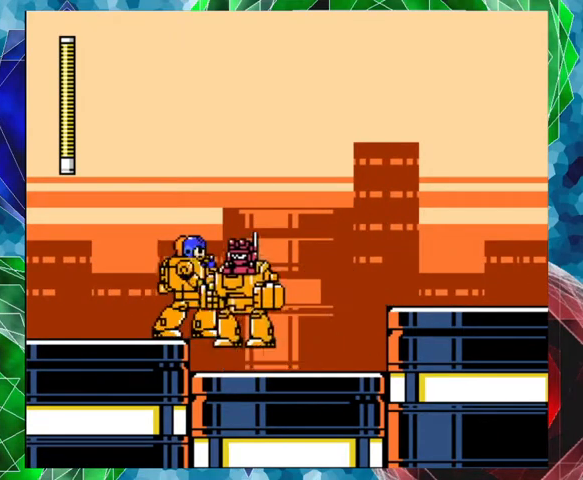
{"buttons": ["Y"], "left_stick": "center", "right_stick": "center", "events": [[100, "Y", "up"], [167, "Y", "down"], [200, "Y", "up"], [267, "Y", "down"], [367, "Y", "up"], [433, "Y", "down"]]}
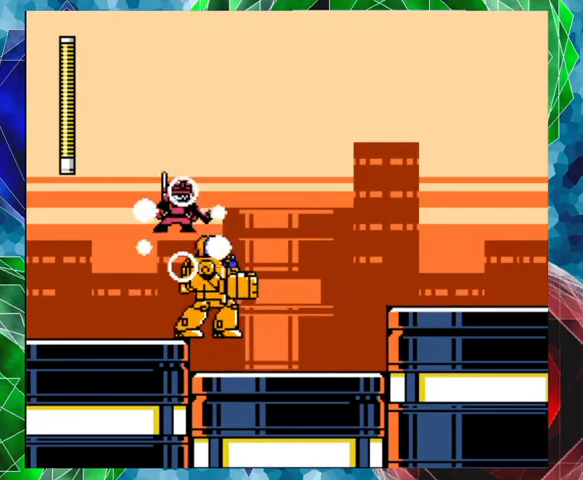
{"buttons": ["Y"], "left_stick": "center", "right_stick": "center", "events": [[33, "DPAD_LEFT", "down"], [33, "Y", "up"], [233, "DPAD_LEFT", "up"], [300, "Y", "down"], [400, "Y", "up"], [467, "Y", "down"]]}
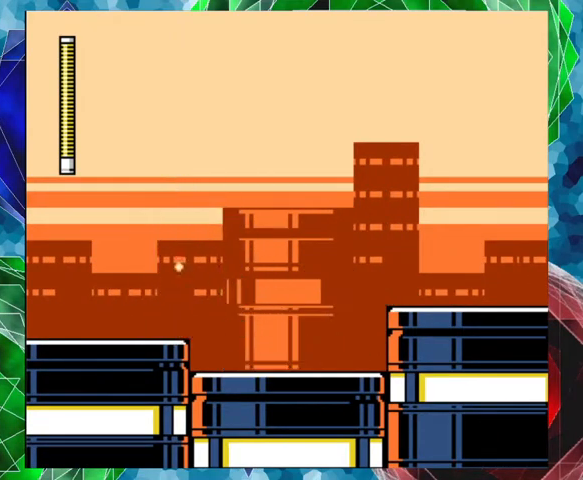
{"buttons": ["A", "DPAD_RIGHT"], "left_stick": "center", "right_stick": "center", "events": [[67, "Y", "up"], [133, "Y", "down"], [200, "Y", "up"], [333, "DPAD_RIGHT", "down"], [367, "DPAD_UP", "down"], [400, "DPAD_UP", "up"], [467, "A", "down"]]}
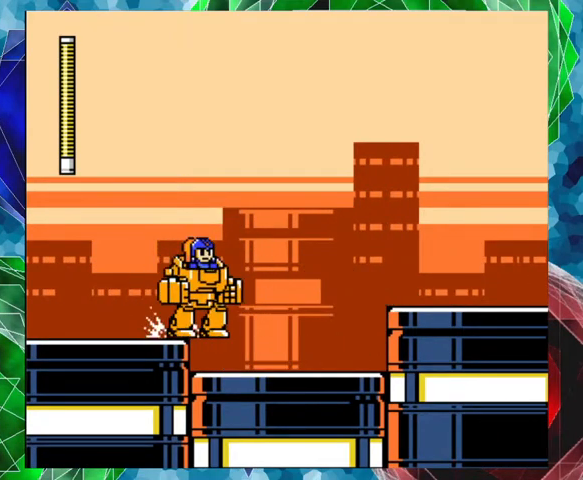
{"buttons": ["DPAD_RIGHT"], "left_stick": "center", "right_stick": "center", "events": [[467, "A", "up"]]}
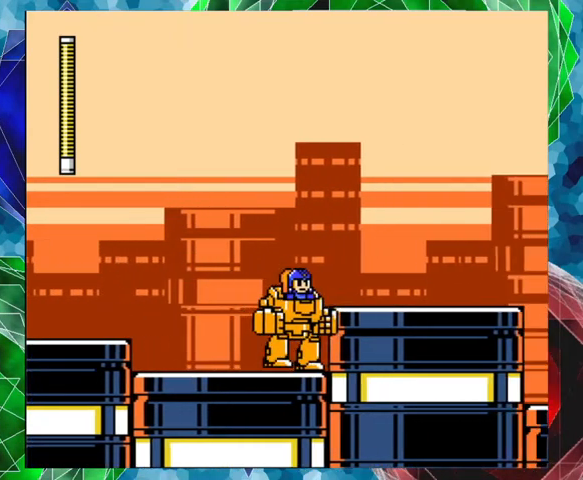
{"buttons": ["DPAD_RIGHT"], "left_stick": "center", "right_stick": "center", "events": [[233, "B", "down"], [500, "B", "up"]]}
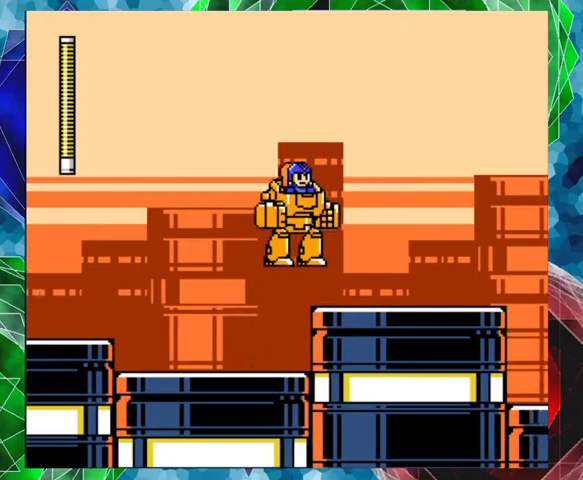
{"buttons": ["DPAD_RIGHT"], "left_stick": "center", "right_stick": "center", "events": []}
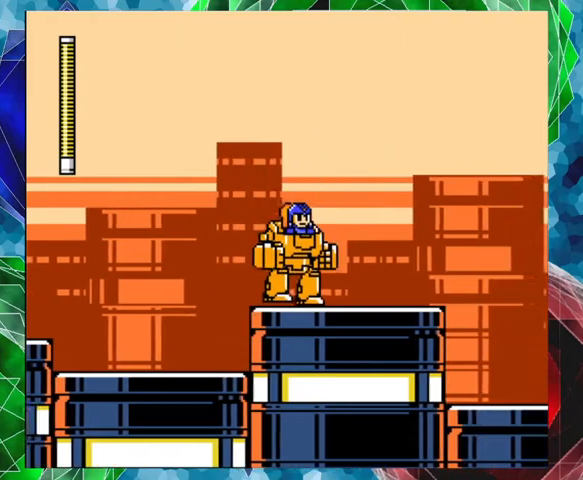
{"buttons": ["A", "B", "DPAD_RIGHT"], "left_stick": "center", "right_stick": "center", "events": [[133, "A", "down"], [467, "B", "down"]]}
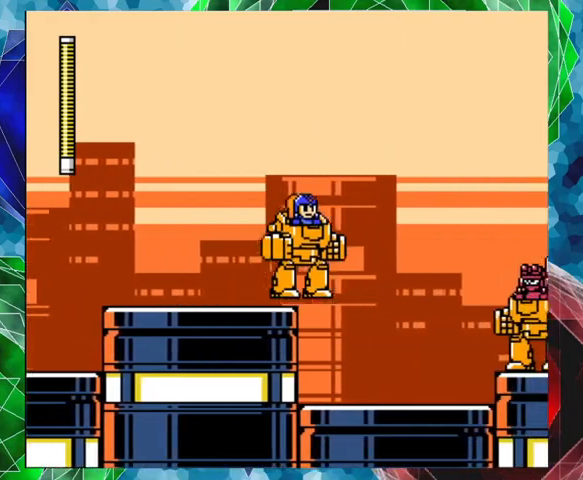
{"buttons": ["A", "B", "DPAD_RIGHT"], "left_stick": "center", "right_stick": "center", "events": []}
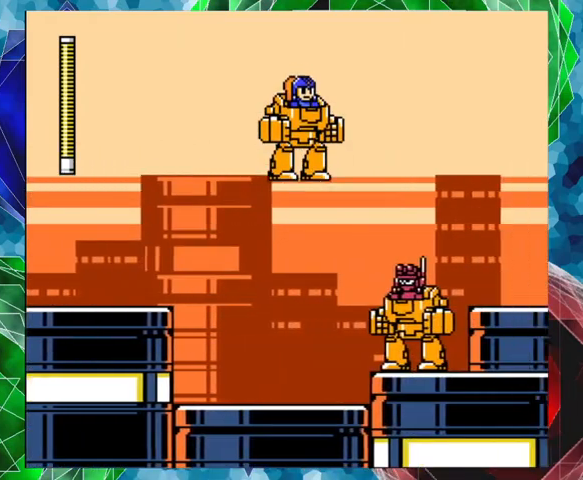
{"buttons": ["Y"], "left_stick": "center", "right_stick": "center", "events": [[167, "DPAD_RIGHT", "up"], [200, "A", "up"], [200, "B", "up"], [200, "Y", "down"], [300, "Y", "up"], [367, "Y", "down"], [433, "Y", "up"], [467, "Y", "down"]]}
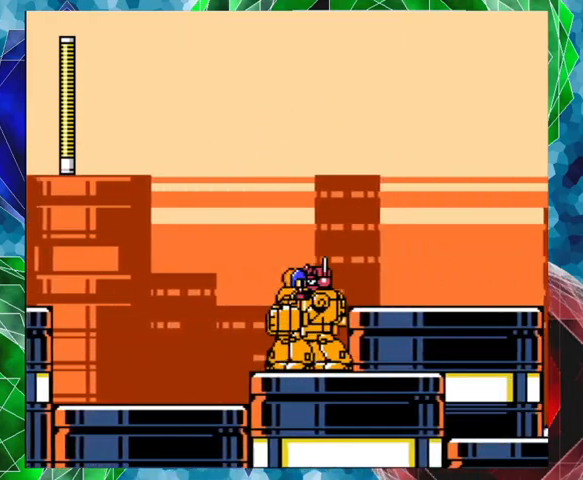
{"buttons": [], "left_stick": "center", "right_stick": "center", "events": [[33, "Y", "up"], [133, "Y", "down"], [300, "Y", "up"], [367, "Y", "down"], [467, "Y", "up"]]}
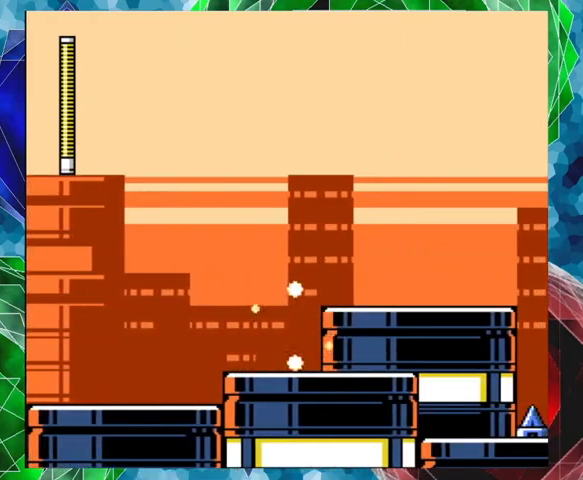
{"buttons": ["B", "DPAD_RIGHT"], "left_stick": "center", "right_stick": "center", "events": [[33, "Y", "down"], [67, "Y", "up"], [367, "DPAD_RIGHT", "down"], [500, "B", "down"]]}
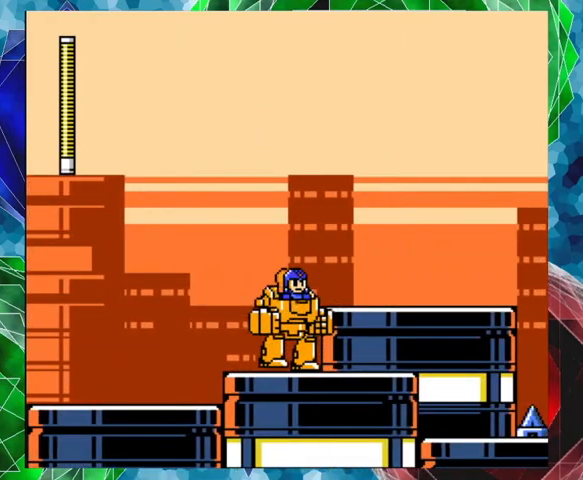
{"buttons": ["DPAD_RIGHT"], "left_stick": "center", "right_stick": "center", "events": [[200, "B", "up"]]}
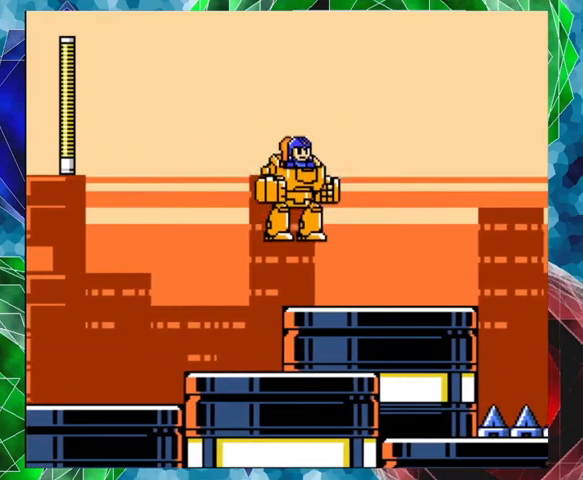
{"buttons": ["A", "DPAD_RIGHT"], "left_stick": "center", "right_stick": "center", "events": [[433, "A", "down"]]}
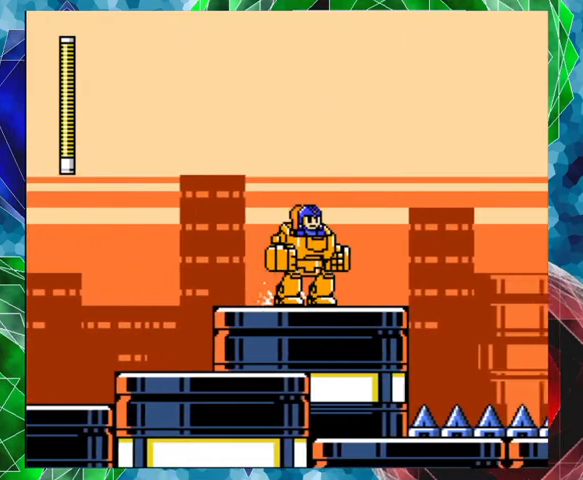
{"buttons": ["A", "B", "DPAD_RIGHT"], "left_stick": "center", "right_stick": "center", "events": [[233, "B", "down"]]}
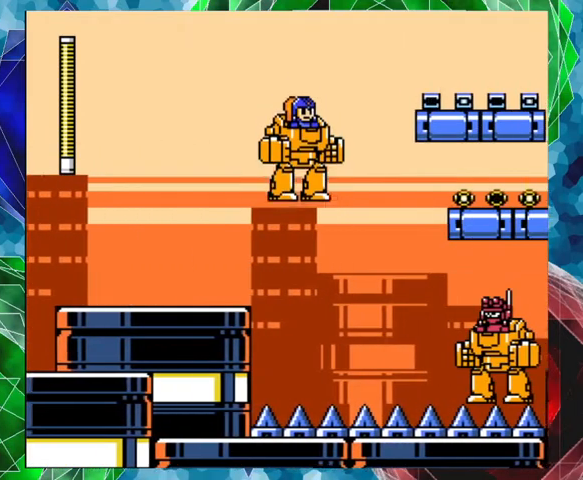
{"buttons": ["DPAD_RIGHT"], "left_stick": "center", "right_stick": "center", "events": [[467, "A", "up"], [467, "B", "up"]]}
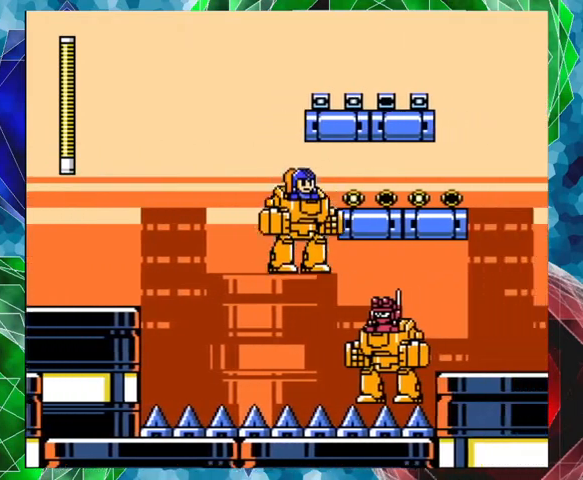
{"buttons": ["Y"], "left_stick": "center", "right_stick": "center", "events": [[33, "Y", "down"], [100, "Y", "up"], [167, "Y", "down"], [200, "DPAD_RIGHT", "up"], [233, "Y", "up"], [267, "Y", "down"], [333, "Y", "up"], [400, "Y", "down"]]}
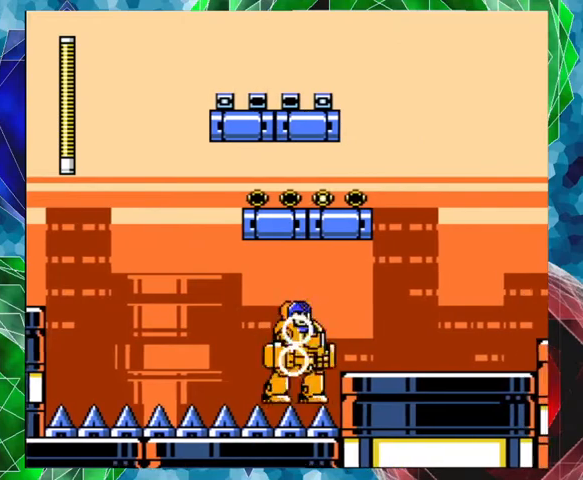
{"buttons": ["DPAD_RIGHT"], "left_stick": "center", "right_stick": "center", "events": [[100, "Y", "up"], [167, "Y", "down"], [267, "Y", "up"], [500, "DPAD_RIGHT", "down"]]}
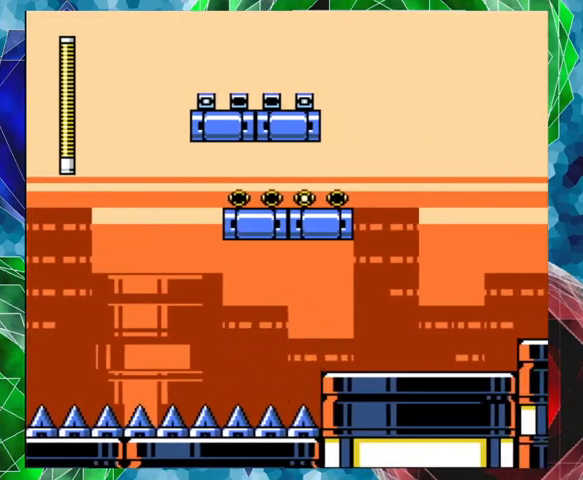
{"buttons": ["DPAD_RIGHT"], "left_stick": "center", "right_stick": "center", "events": [[33, "B", "down"], [300, "B", "up"]]}